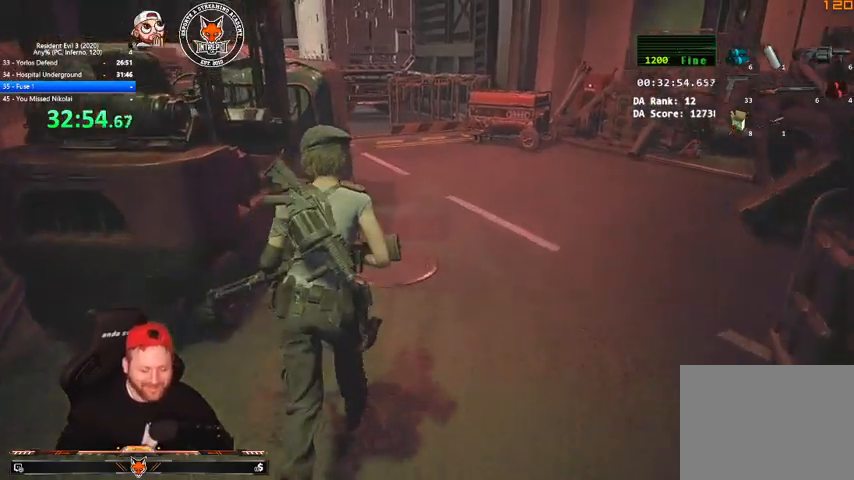
Gameplay with keyboard and mouse; each line is a JSON object with the keys and mouse buttons held at the frame after it. "events" lists presses ("down") and releases ("up") of "1", "2", "3", "4", "a", "c", "d", "e", "f", "q", "r", "s", "shift", "space", "tab", "v", "w", "mouse_left", "mouse_wheel" and "mouse_right" between this image and that frame as [ms after this image, input, new state], when the widget could be followed in between. "mouse_left", "mouse_wheel", "mouse_right" = the "left", "wheel", "right" buttons of the "mouse" list. No other keys are recorded. "wheel" means that the mouse wheel is clicked or scrolled. Mouse movement is not recorded.
{"keys": ["shift", "w"], "mouse": [], "events": [[333, "shift", "down"]]}
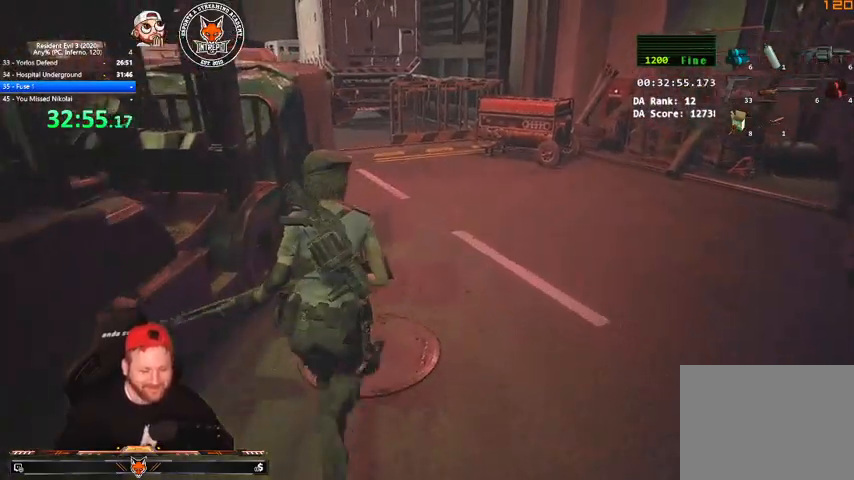
{"keys": ["shift", "w"], "mouse": [], "events": []}
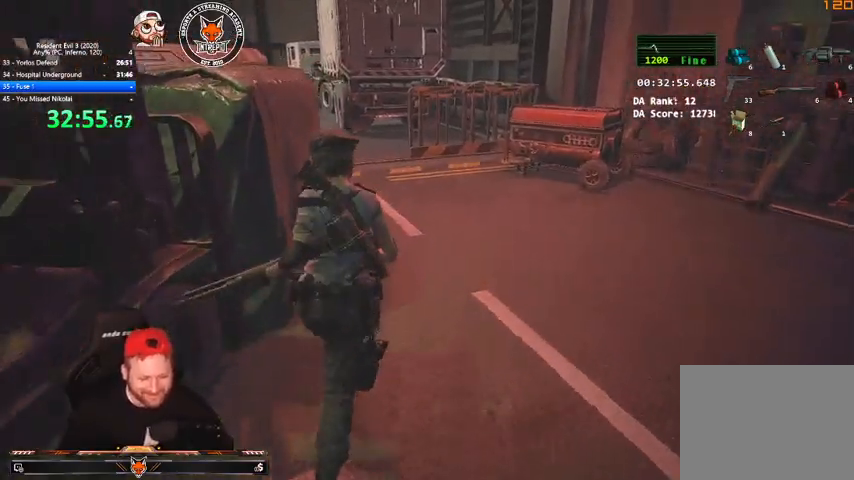
{"keys": ["shift", "w"], "mouse": [], "events": []}
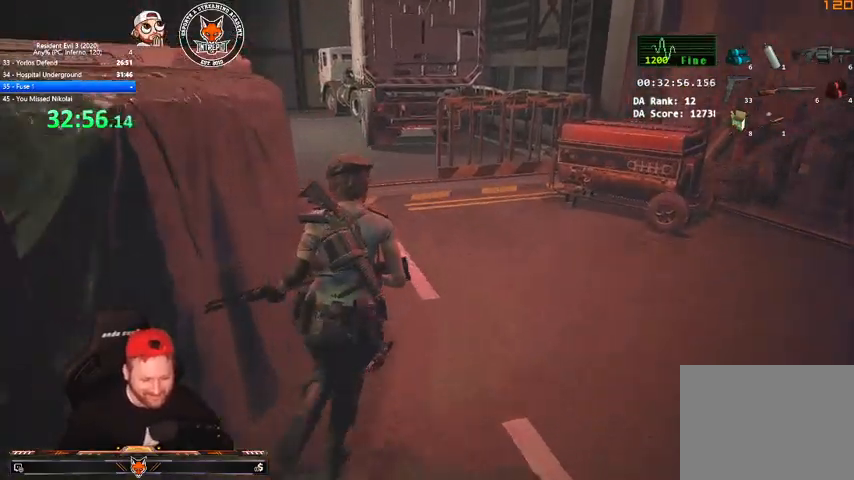
{"keys": ["shift", "w"], "mouse": [], "events": []}
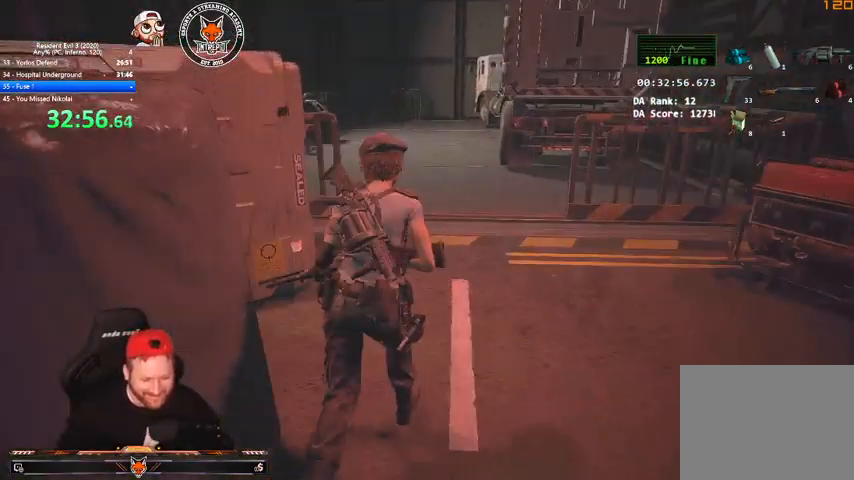
{"keys": ["shift", "w"], "mouse": [], "events": []}
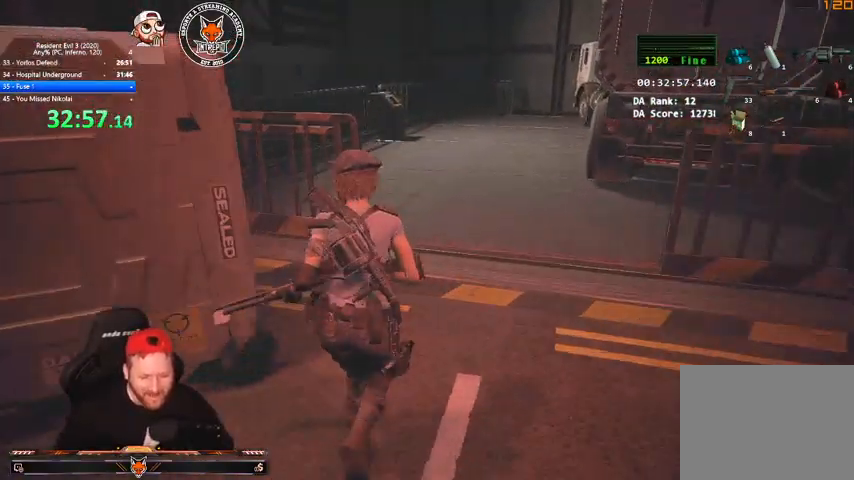
{"keys": ["shift", "w"], "mouse": [], "events": [[400, "v", "down"], [467, "v", "up"]]}
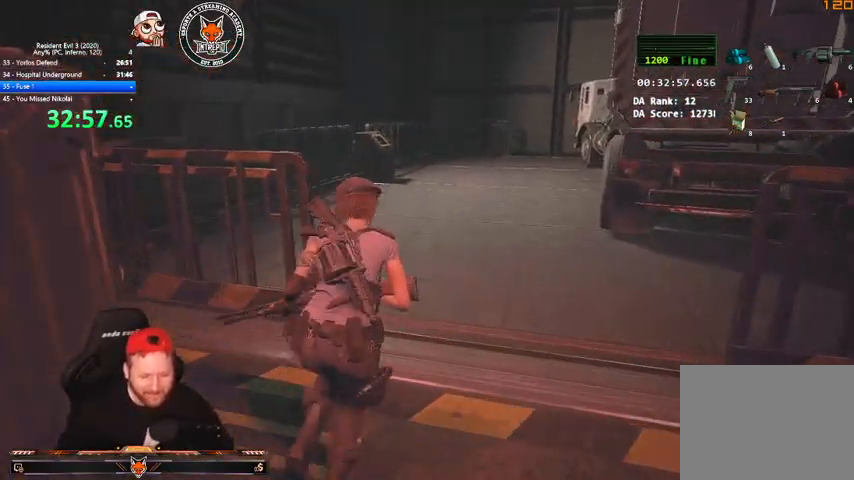
{"keys": ["shift", "w"], "mouse": [], "events": [[233, "v", "down"], [300, "v", "up"]]}
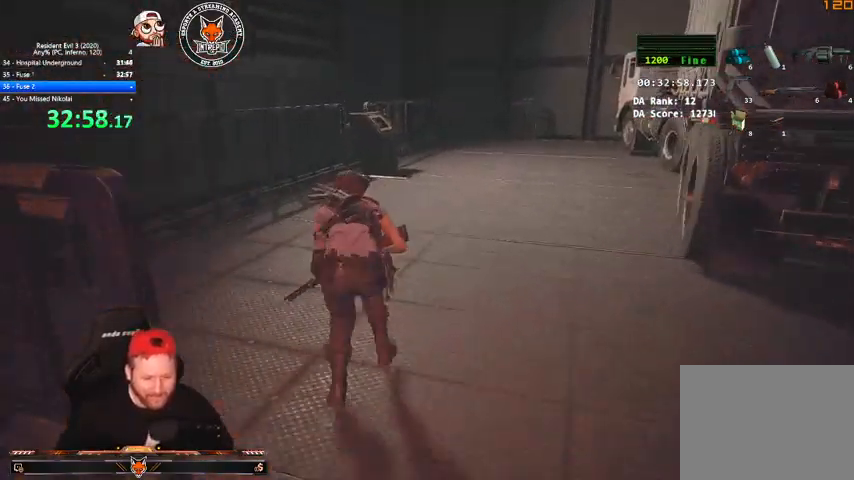
{"keys": ["shift", "w"], "mouse": [], "events": [[400, "v", "down"], [433, "v", "up"]]}
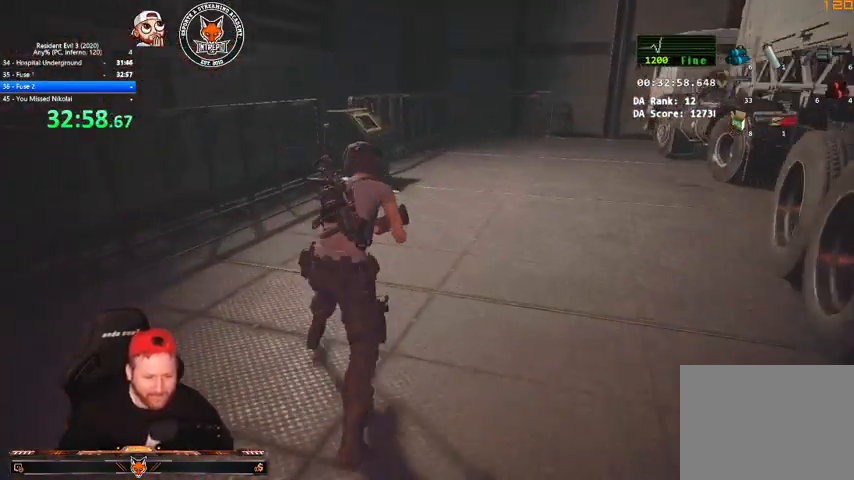
{"keys": ["shift", "v", "w"], "mouse": [], "events": [[100, "v", "down"], [133, "v", "up"], [233, "v", "down"], [267, "v", "up"], [367, "v", "down"], [400, "v", "up"], [500, "v", "down"]]}
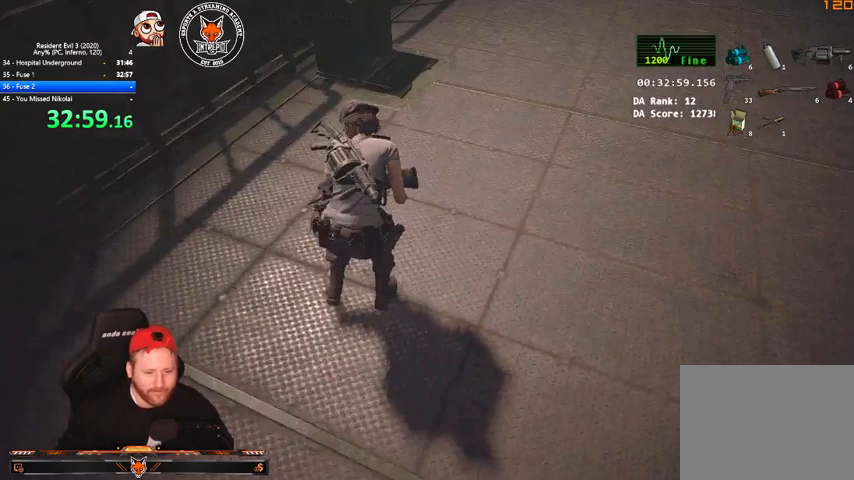
{"keys": ["q", "shift", "w"], "mouse": [], "events": [[67, "v", "up"], [200, "v", "down"], [233, "v", "up"], [300, "v", "down"], [433, "v", "up"], [467, "q", "down"]]}
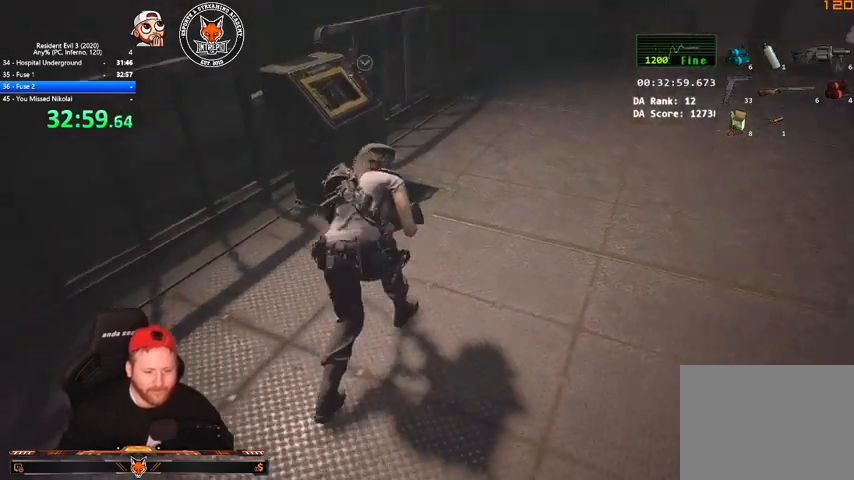
{"keys": ["e", "q", "w"], "mouse": [], "events": [[67, "e", "down"], [67, "q", "up"], [167, "e", "up"], [167, "q", "down"], [200, "e", "down"], [200, "q", "up"], [300, "e", "up"], [300, "q", "down"], [367, "e", "down"], [367, "q", "up"], [433, "e", "up"], [433, "q", "down"], [433, "shift", "up"], [500, "e", "down"]]}
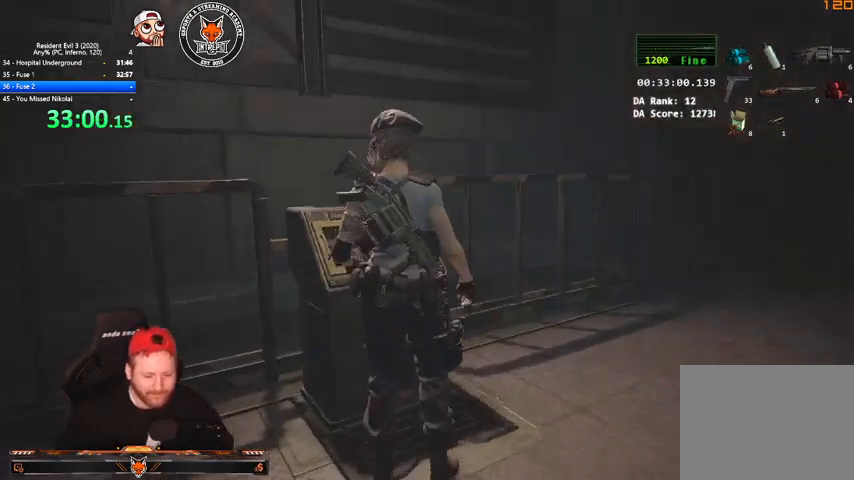
{"keys": [], "mouse": [], "events": [[33, "q", "up"], [100, "e", "up"], [100, "q", "down"], [167, "e", "down"], [167, "q", "up"], [233, "q", "down"], [267, "e", "up"], [333, "e", "down"], [367, "q", "up"], [400, "e", "up"], [400, "q", "down"], [467, "q", "up"], [467, "w", "up"]]}
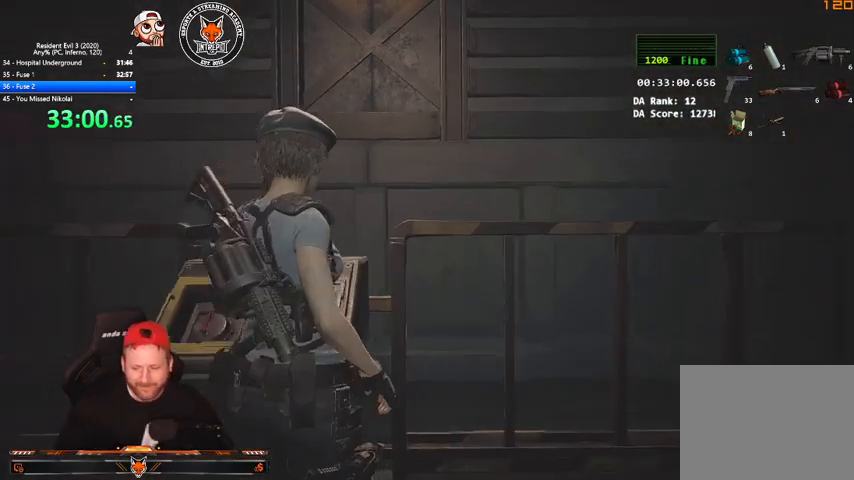
{"keys": [], "mouse": [], "events": []}
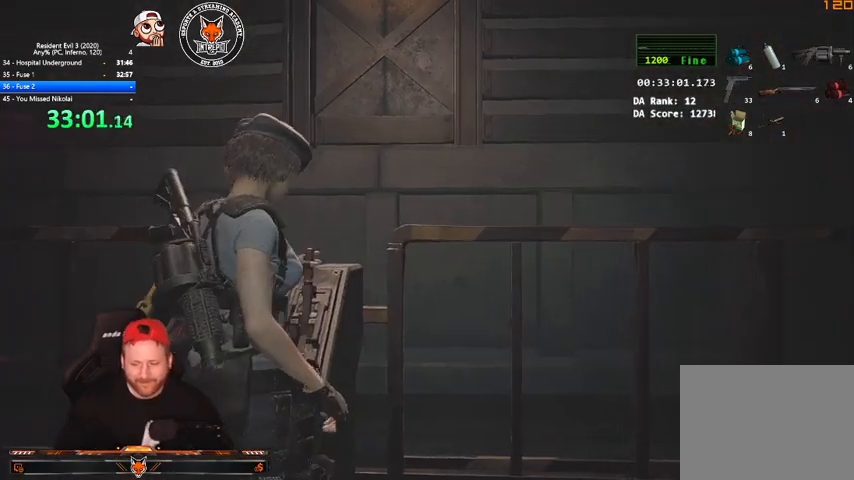
{"keys": [], "mouse": [], "events": []}
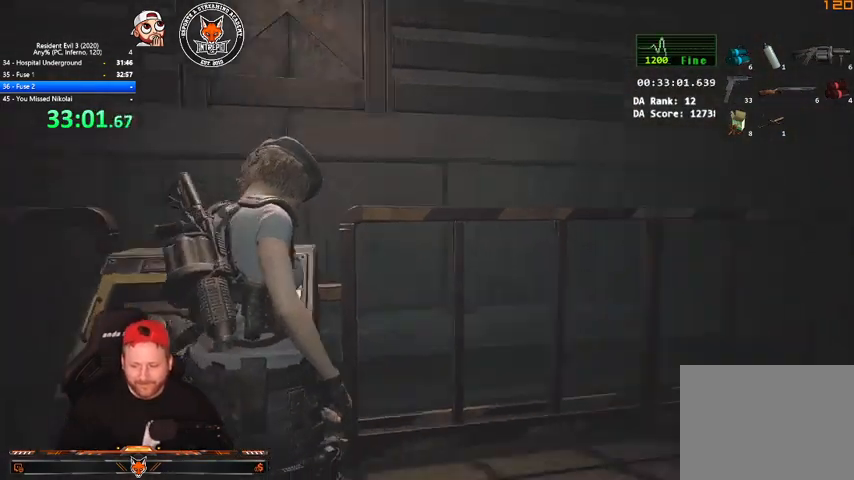
{"keys": [], "mouse": [], "events": []}
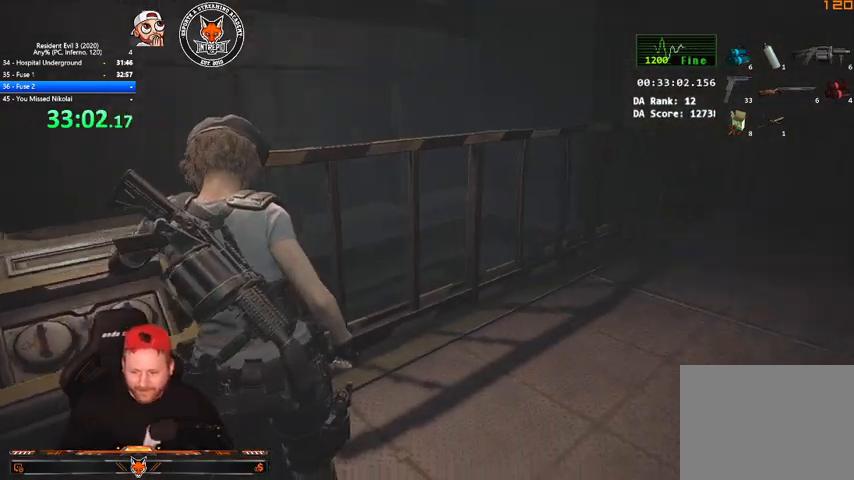
{"keys": [], "mouse": [], "events": []}
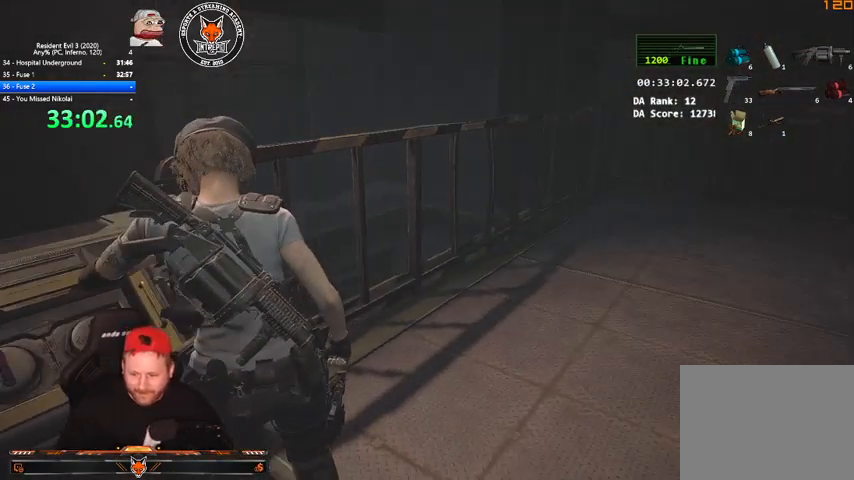
{"keys": ["d", "w"], "mouse": [], "events": [[33, "d", "down"], [367, "w", "down"]]}
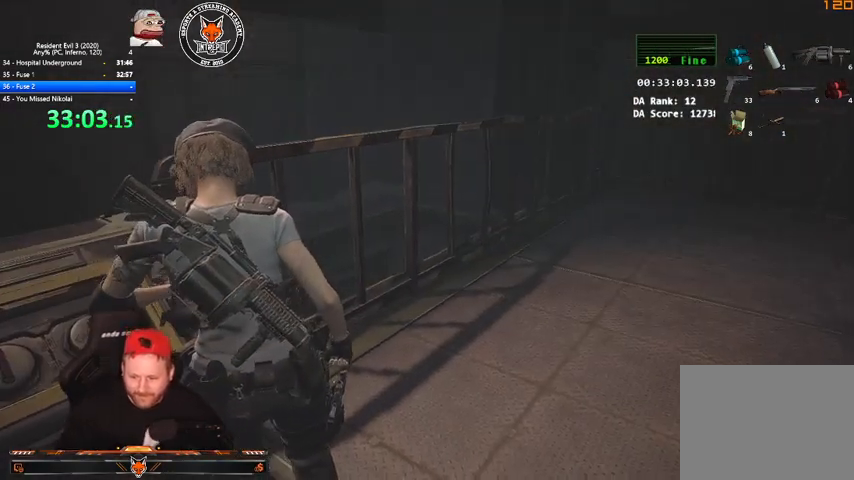
{"keys": ["d", "shift", "w"], "mouse": [], "events": [[100, "shift", "down"]]}
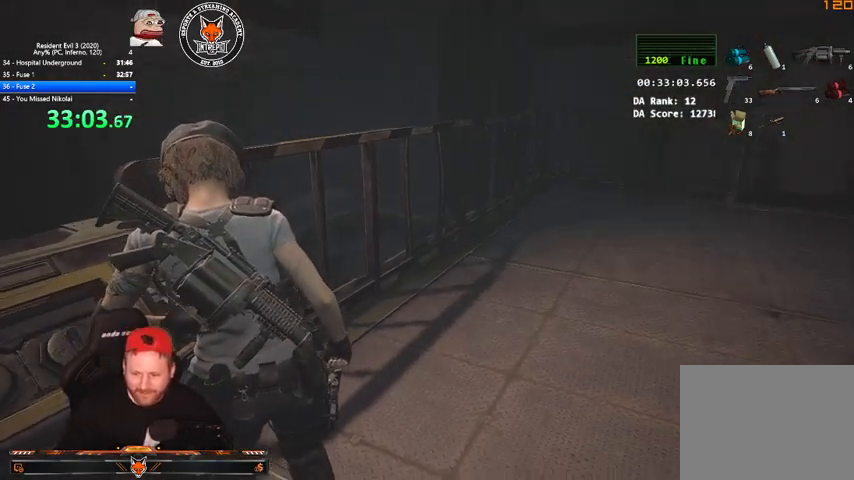
{"keys": ["d", "shift", "w"], "mouse": [], "events": []}
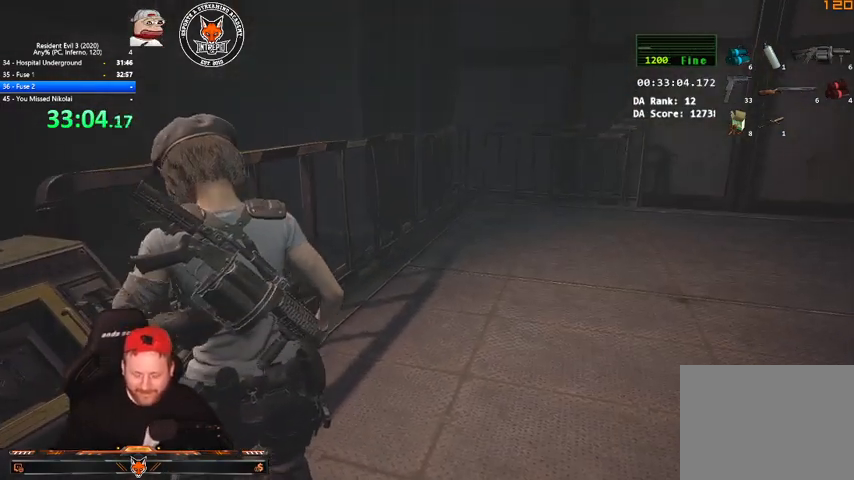
{"keys": ["d", "shift", "w"], "mouse": [], "events": []}
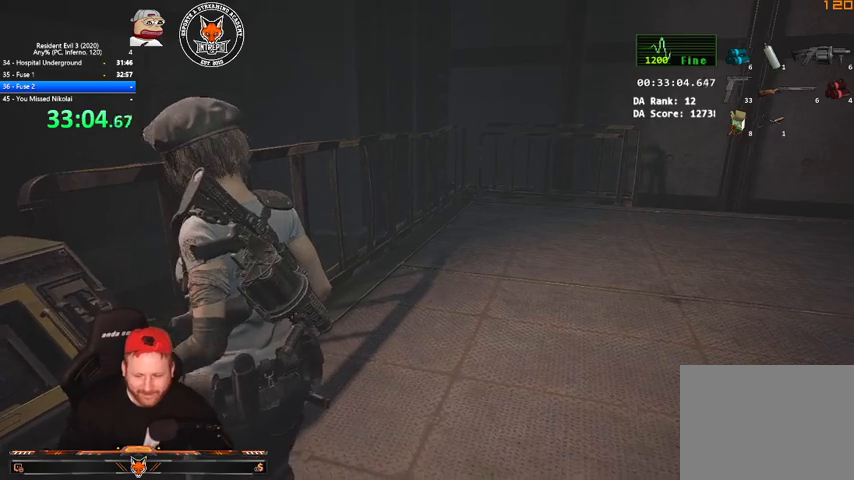
{"keys": ["d", "shift", "w"], "mouse": [], "events": []}
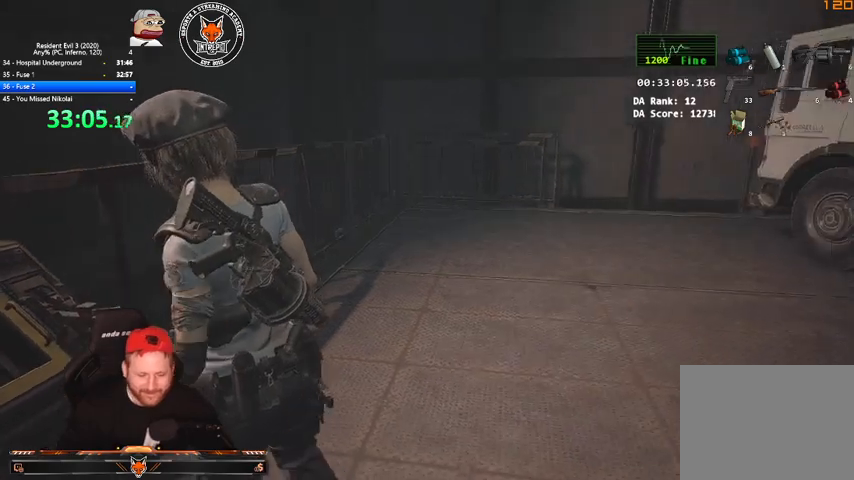
{"keys": ["d", "shift", "w"], "mouse": [], "events": []}
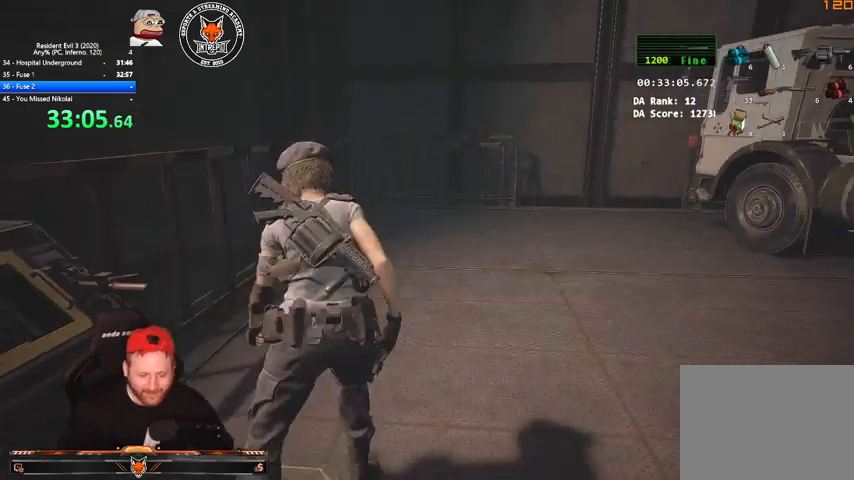
{"keys": ["d", "shift", "w"], "mouse": [], "events": []}
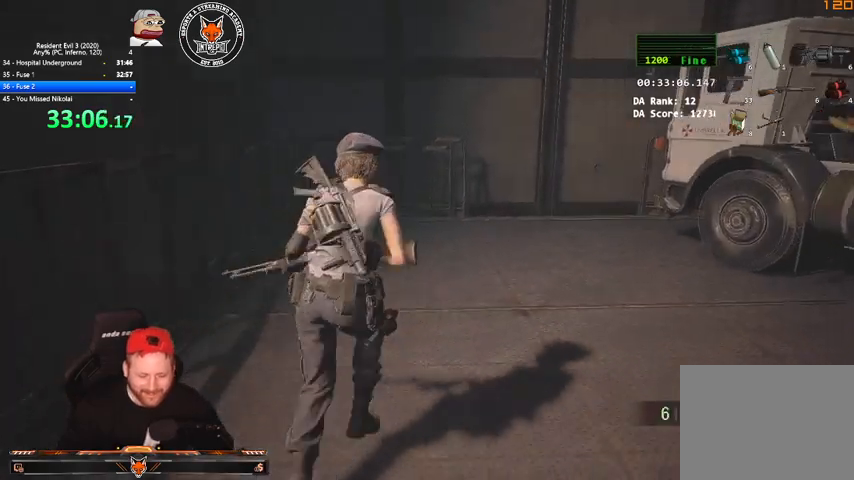
{"keys": ["w"], "mouse": [], "events": [[400, "d", "up"], [467, "shift", "up"]]}
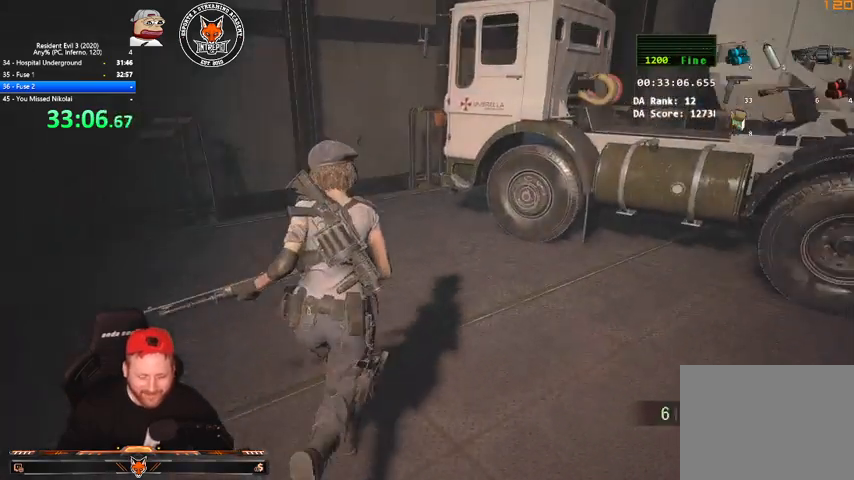
{"keys": ["w"], "mouse": [], "events": [[67, "r", "down"], [133, "r", "up"], [233, "2", "down"], [433, "2", "up"]]}
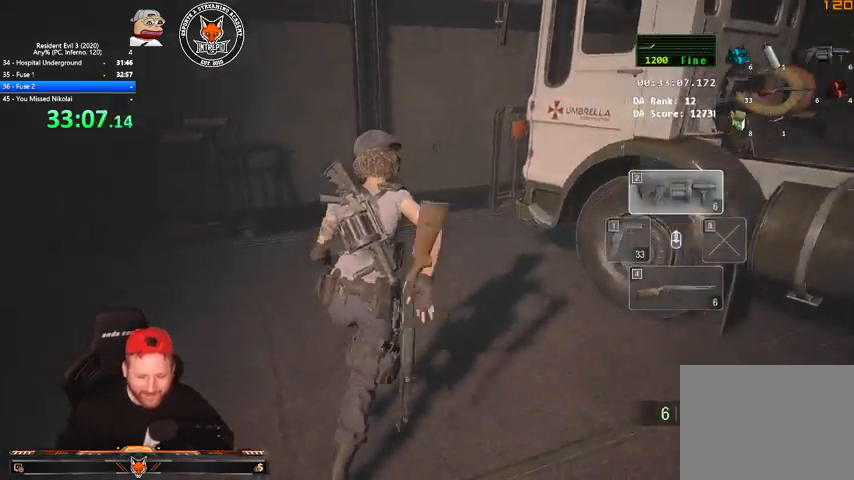
{"keys": ["r", "w"], "mouse": [], "events": [[300, "r", "down"], [400, "r", "up"], [500, "r", "down"]]}
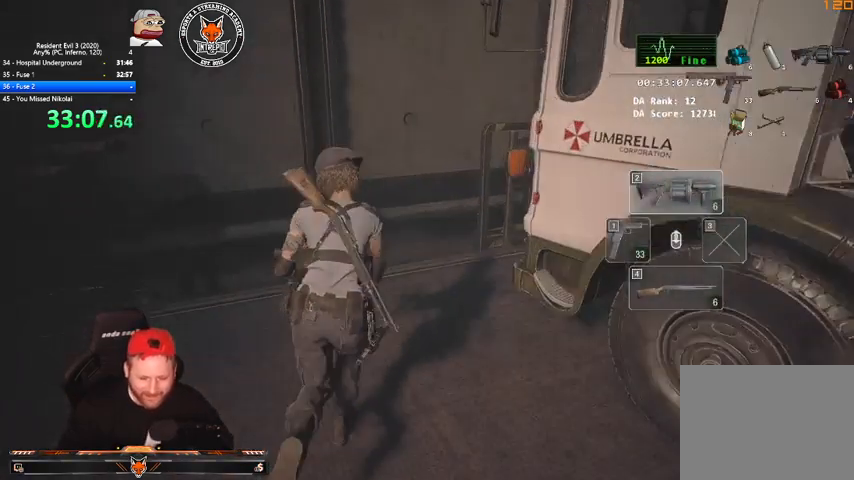
{"keys": [], "mouse": ["right"], "events": [[33, "r", "up"], [133, "r", "down"], [167, "r", "up"], [233, "r", "down"], [267, "r", "up"], [367, "w", "up"], [467, "mouse_right", "down"]]}
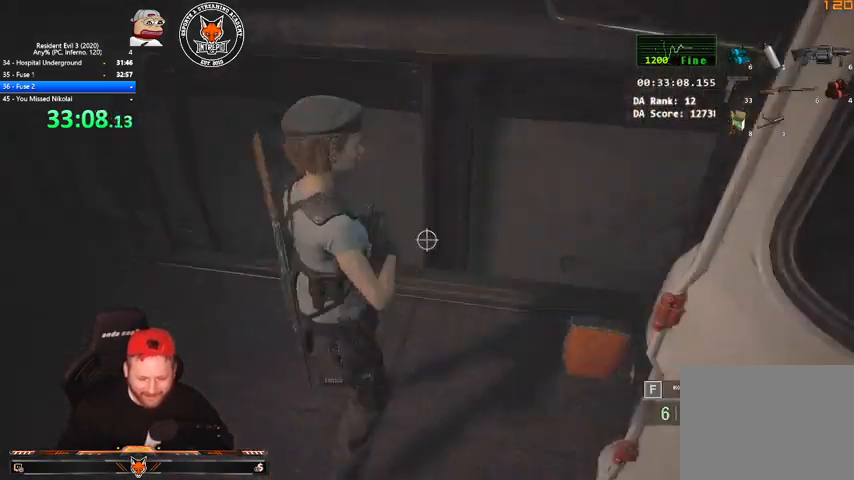
{"keys": ["1", "d", "w"], "mouse": [], "events": [[67, "mouse_right", "up"], [200, "d", "down"], [200, "w", "down"], [367, "1", "down"]]}
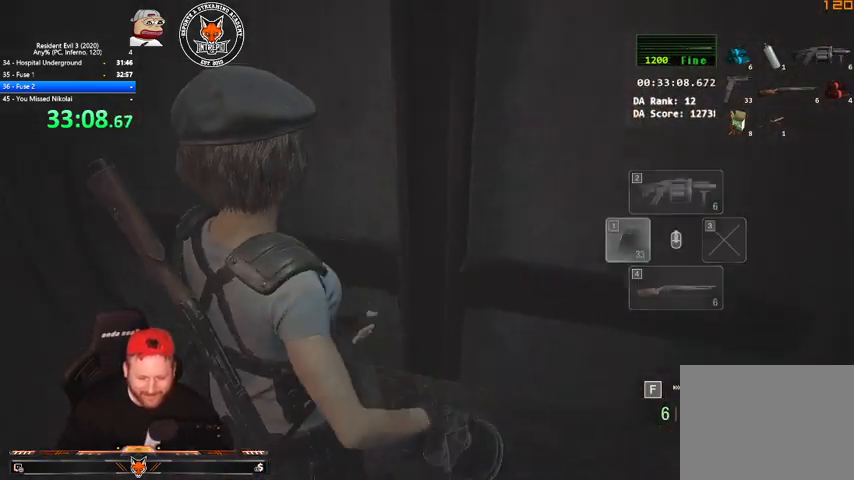
{"keys": [], "mouse": [], "events": [[33, "1", "up"], [33, "w", "up"], [100, "d", "up"]]}
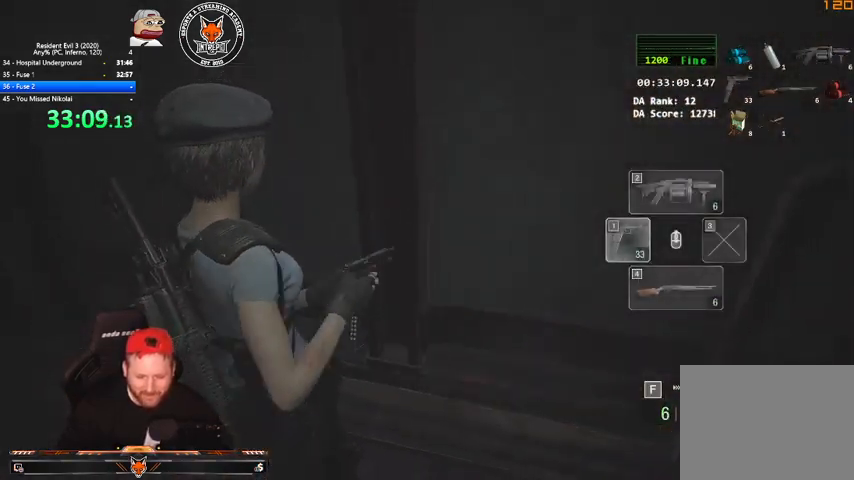
{"keys": ["4"], "mouse": [], "events": [[500, "4", "down"]]}